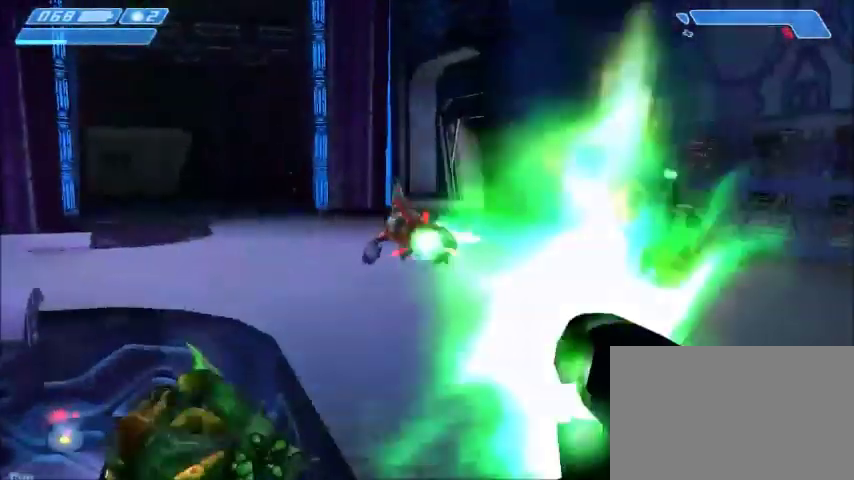
Gameplay with keyboard and mouse; each line is a JSON object with the keys and mouse buttons held at the frame after it. "events" lists presses ("down") and releases ("up") of "1", "2", "3", "4", "5", "a", "alt", "c", "ctrl", "d", "e", "f", "q", "r", "s", "shift", "space", "tab", "v", "w", "x", "z", "mouse_left", "mouse_middle", "mouse_right", "mouse_wheel_up" and "mouse_wheel_down" between this image and that frame as [ms after this image, input, new state], when the widget could be followed in between. "mouse_left", "mouse_middle", "mouse_right", "mouse_wheel_up", "mouse_wheel_down" = the "left", "middle", "right", "wheel_up", "wheel_down" buttons of the "mouse" list. No other keys are recorded. Mouse movement is not recorded.
{"keys": [], "mouse": ["left"], "events": [[266, "mouse_left", "down"], [367, "w", "up"], [400, "mouse_left", "up"], [500, "mouse_left", "down"]]}
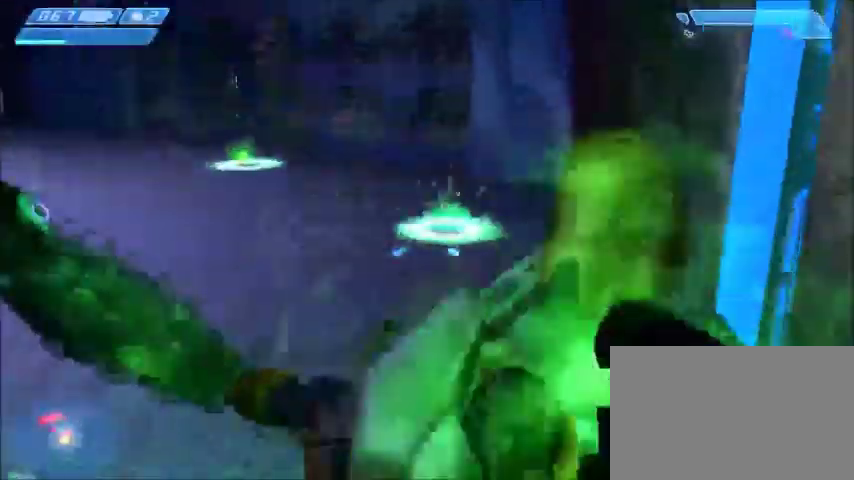
{"keys": [], "mouse": ["left"], "events": [[100, "mouse_left", "up"], [134, "mouse_left", "down"], [234, "mouse_left", "up"], [334, "mouse_left", "down"]]}
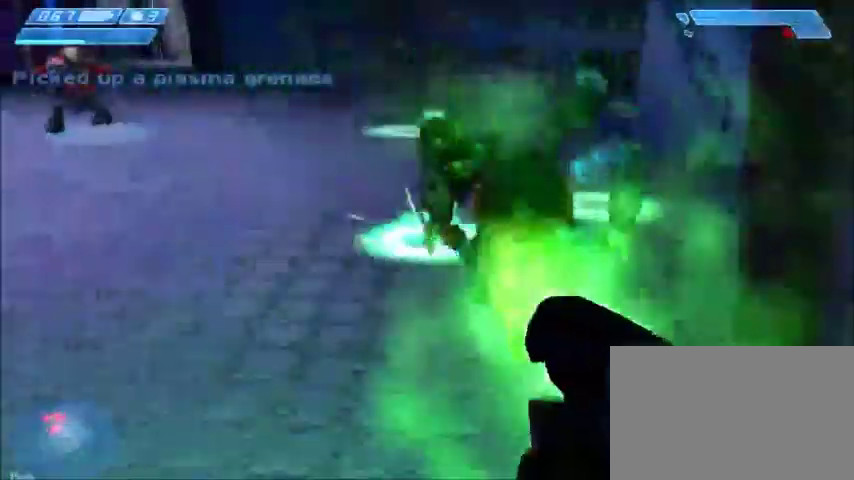
{"keys": ["w"], "mouse": [], "events": [[66, "mouse_left", "up"], [66, "w", "down"], [100, "a", "down"], [267, "a", "up"], [333, "mouse_left", "down"], [433, "mouse_left", "up"]]}
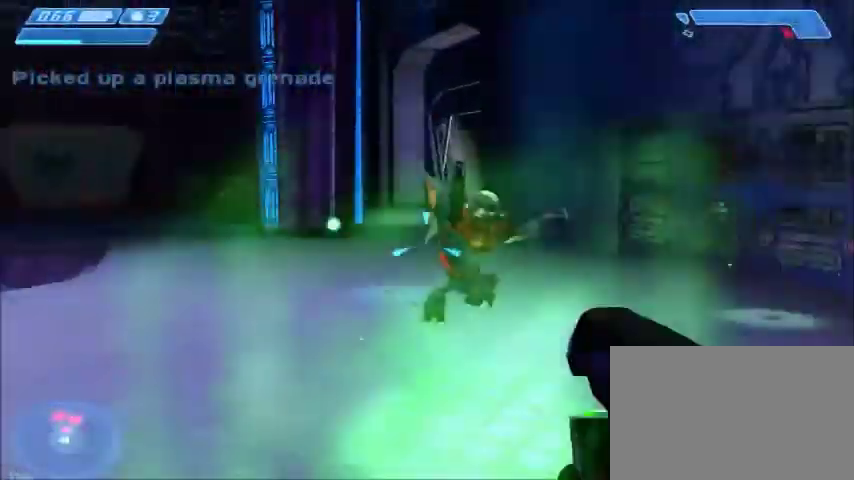
{"keys": ["a", "w"], "mouse": [], "events": [[33, "mouse_left", "down"], [134, "mouse_left", "up"], [200, "mouse_left", "down"], [334, "mouse_left", "up"], [400, "a", "down"], [400, "mouse_left", "down"], [467, "mouse_left", "up"]]}
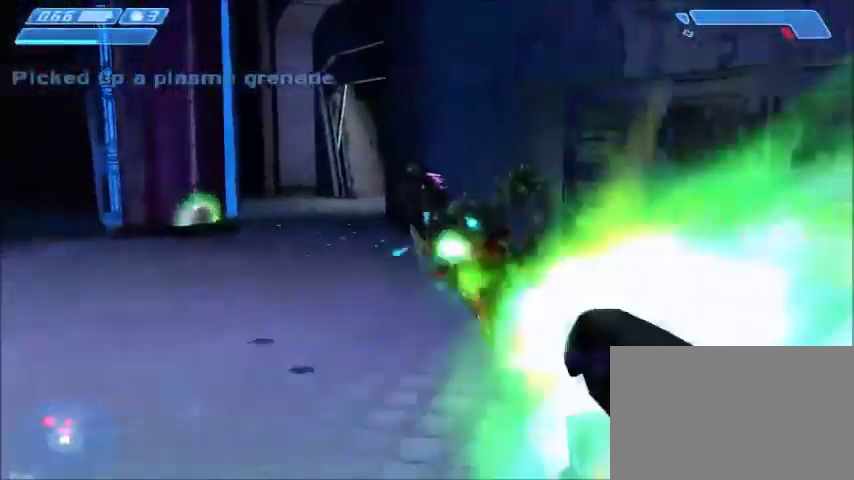
{"keys": ["w"], "mouse": [], "events": [[233, "a", "up"], [300, "mouse_right", "down"], [467, "mouse_right", "up"]]}
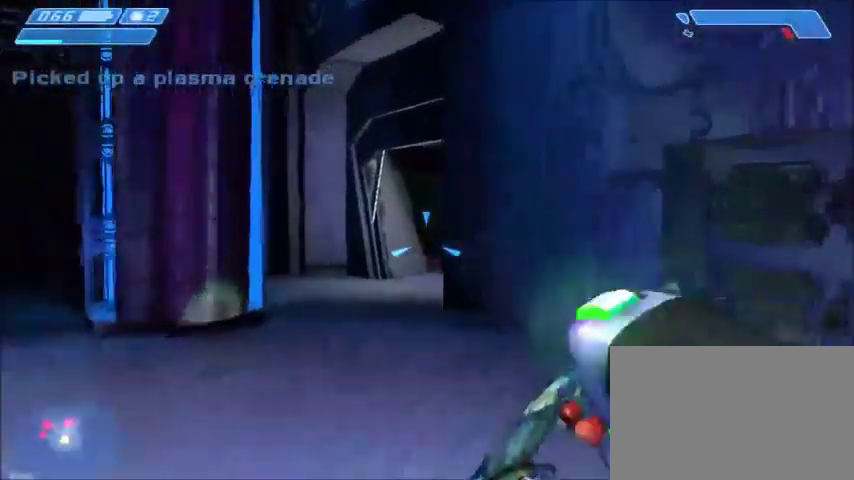
{"keys": ["w"], "mouse": [], "events": [[134, "a", "down"], [501, "a", "up"]]}
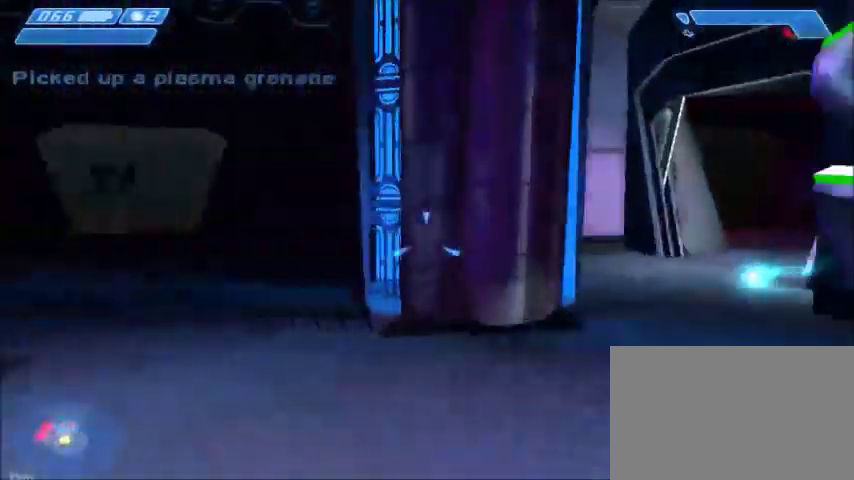
{"keys": ["w"], "mouse": [], "events": []}
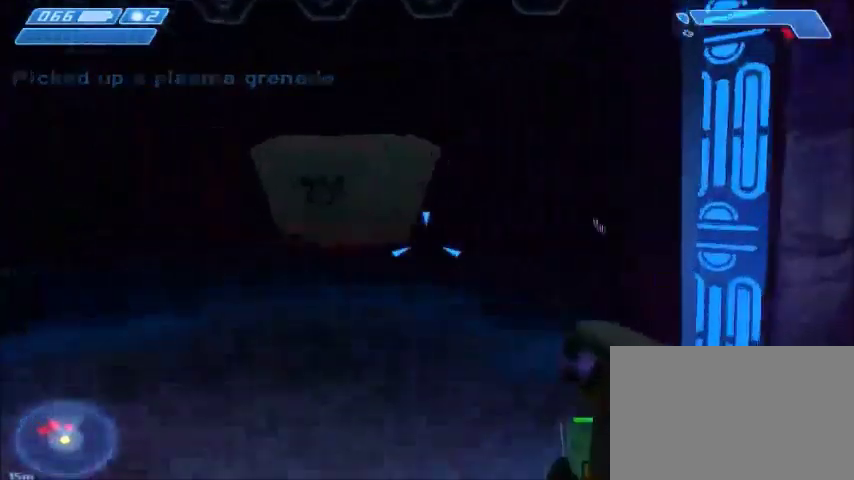
{"keys": ["w"], "mouse": ["left"], "events": [[67, "a", "down"], [300, "a", "up"], [300, "mouse_left", "down"], [367, "mouse_left", "up"], [434, "mouse_left", "down"]]}
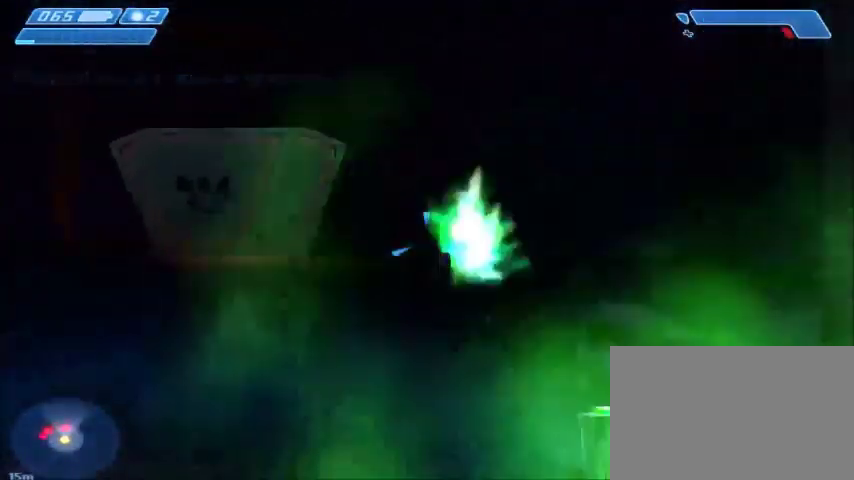
{"keys": ["w"], "mouse": [], "events": [[66, "mouse_left", "up"], [133, "mouse_left", "down"], [200, "w", "up"], [233, "mouse_left", "up"], [266, "mouse_left", "down"], [367, "a", "down"], [367, "mouse_left", "up"], [400, "w", "down"], [433, "a", "up"]]}
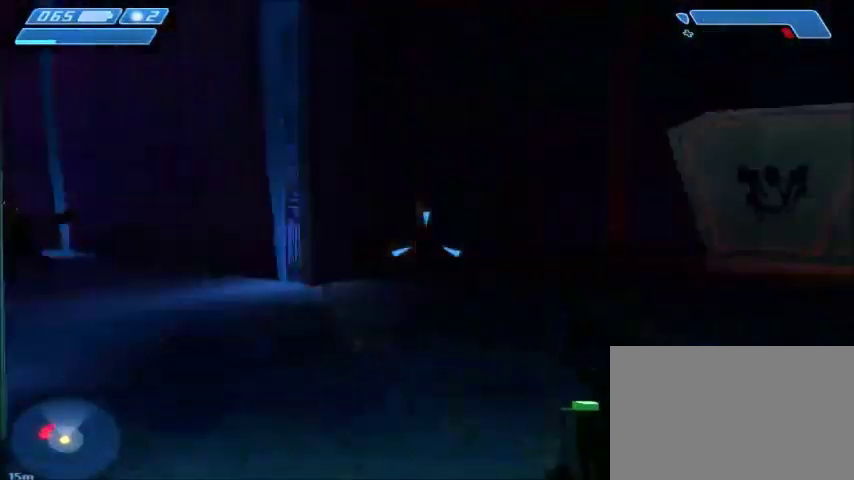
{"keys": ["d", "w"], "mouse": ["left"], "events": [[67, "d", "down"], [300, "mouse_left", "down"], [434, "mouse_left", "up"], [501, "mouse_left", "down"]]}
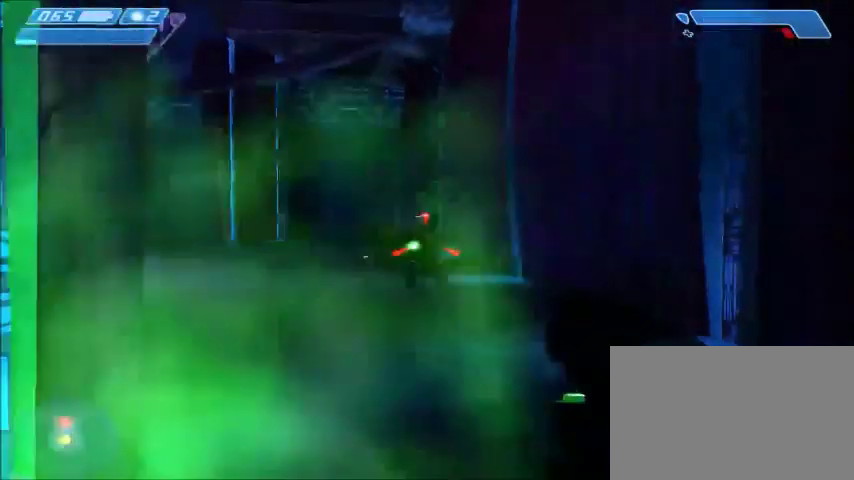
{"keys": ["w"], "mouse": ["left"], "events": [[33, "d", "up"], [100, "mouse_left", "up"], [133, "mouse_left", "down"], [233, "mouse_left", "up"], [333, "mouse_left", "down"], [433, "d", "down"], [433, "mouse_left", "up"], [500, "d", "up"], [500, "mouse_left", "down"]]}
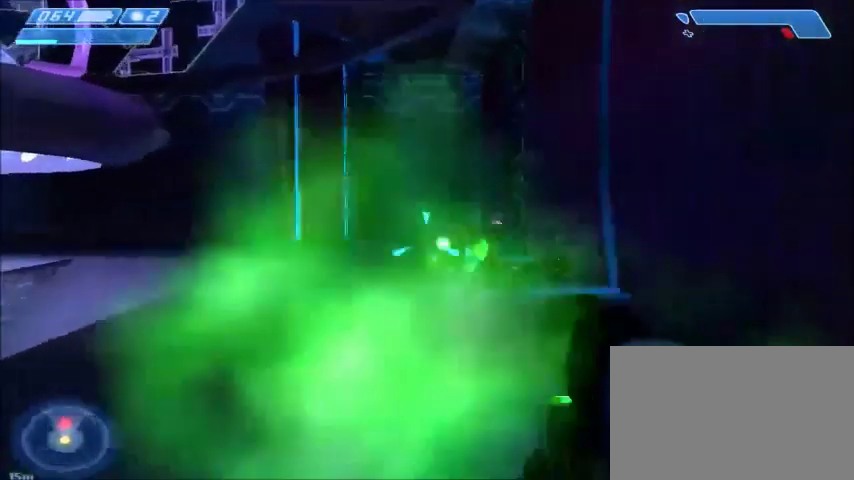
{"keys": [], "mouse": ["left"], "events": [[134, "mouse_left", "up"], [200, "mouse_left", "down"], [267, "mouse_left", "up"], [300, "w", "up"], [367, "mouse_left", "down"], [467, "mouse_left", "up"], [501, "mouse_left", "down"]]}
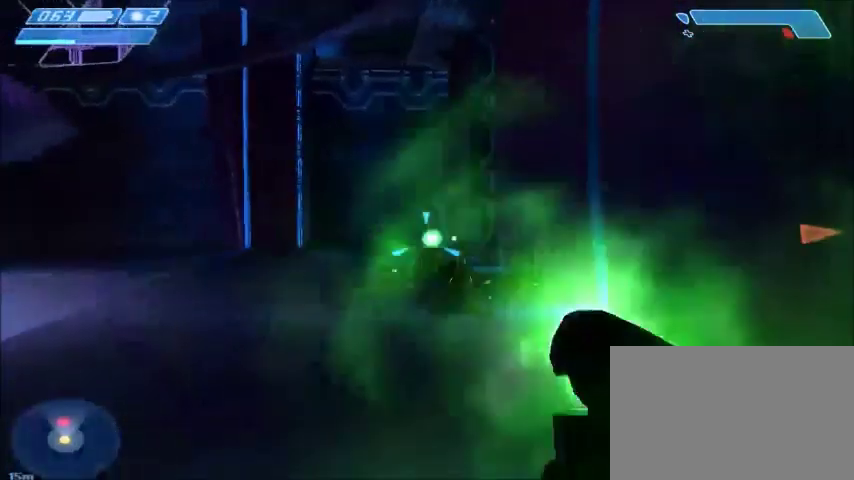
{"keys": ["a", "w"], "mouse": [], "events": [[133, "mouse_left", "up"], [166, "d", "down"], [300, "w", "down"], [433, "d", "up"], [500, "a", "down"]]}
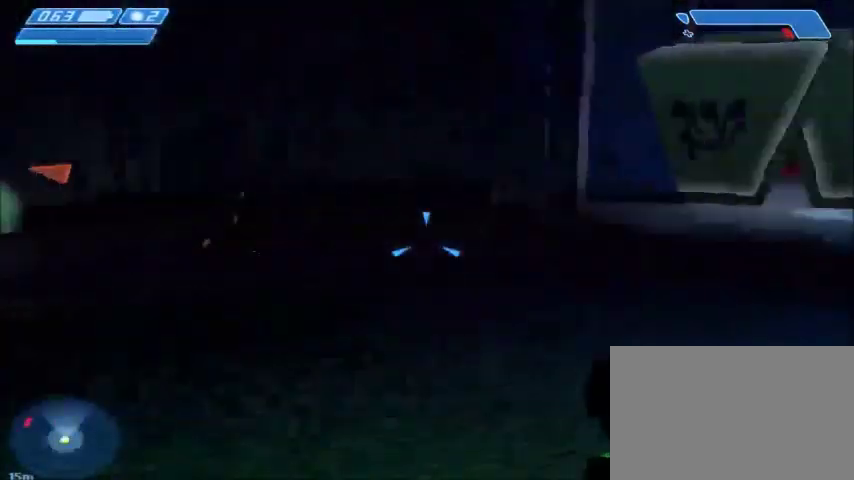
{"keys": [], "mouse": [], "events": [[367, "a", "up"], [367, "w", "up"]]}
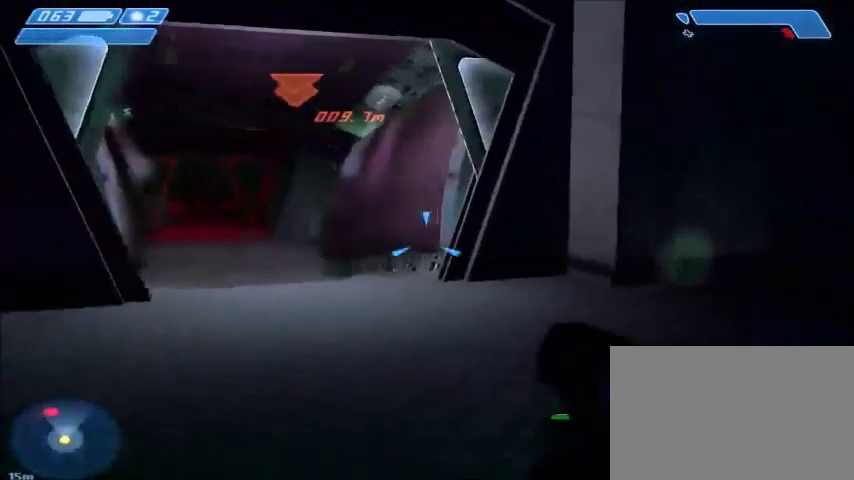
{"keys": [], "mouse": [], "events": []}
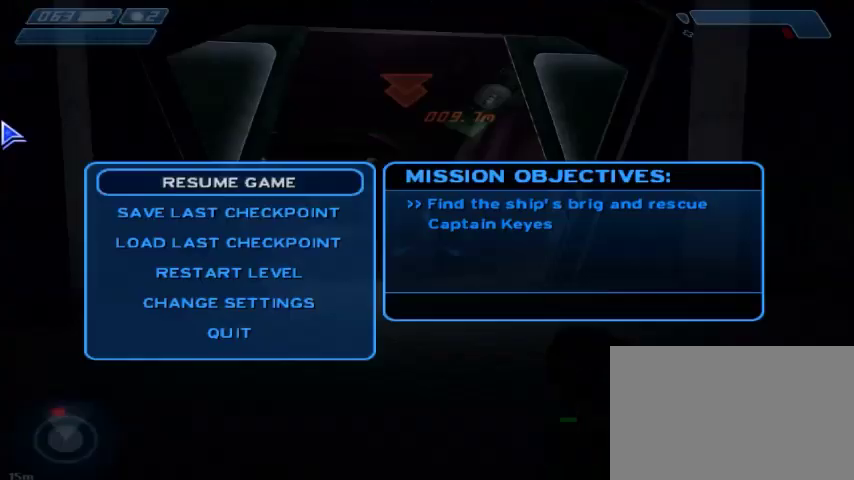
{"keys": [], "mouse": [], "events": []}
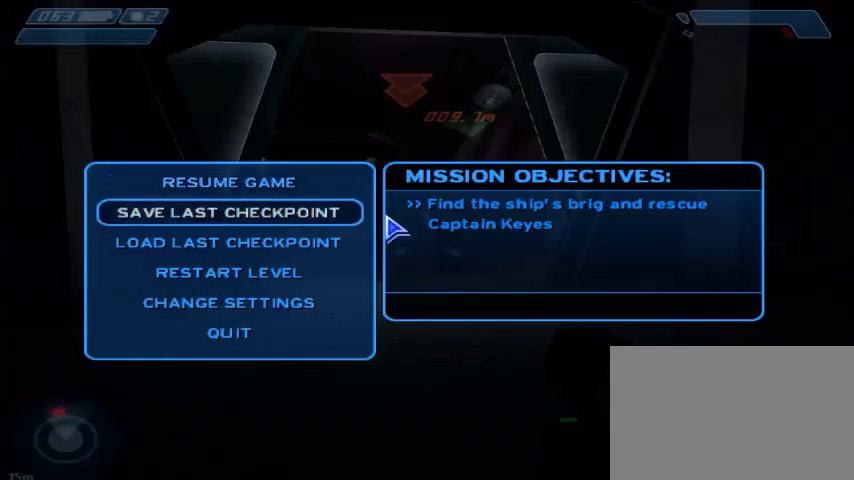
{"keys": [], "mouse": [], "events": []}
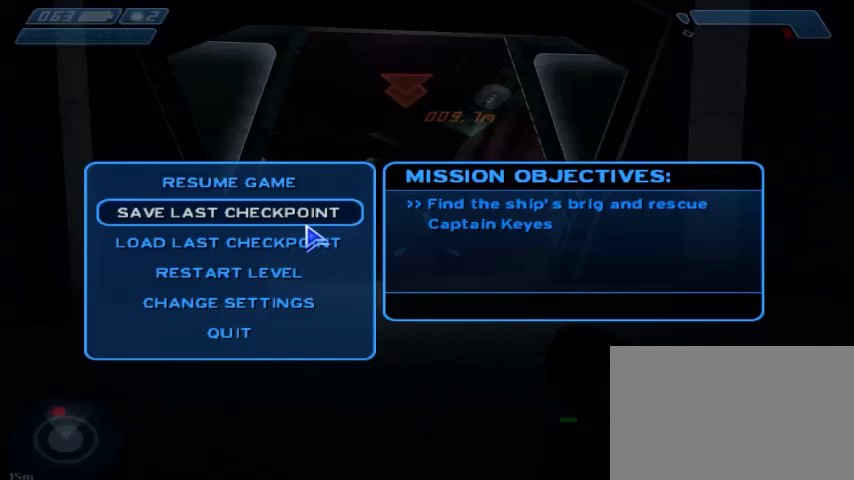
{"keys": [], "mouse": [], "events": []}
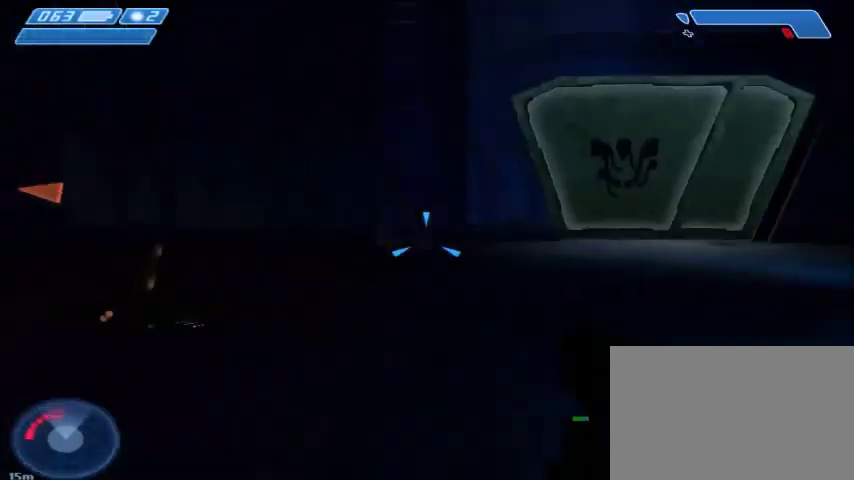
{"keys": [], "mouse": [], "events": [[66, "a", "down"], [66, "w", "down"], [367, "a", "up"], [367, "w", "up"]]}
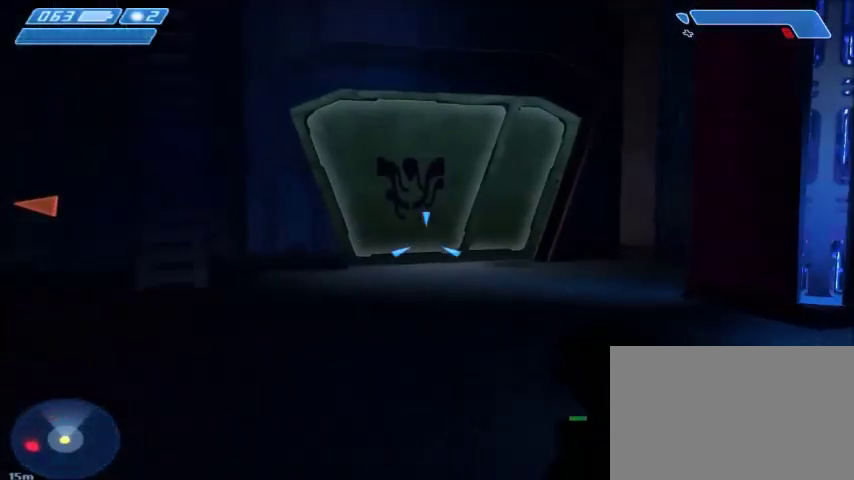
{"keys": ["w"], "mouse": [], "events": [[300, "w", "down"]]}
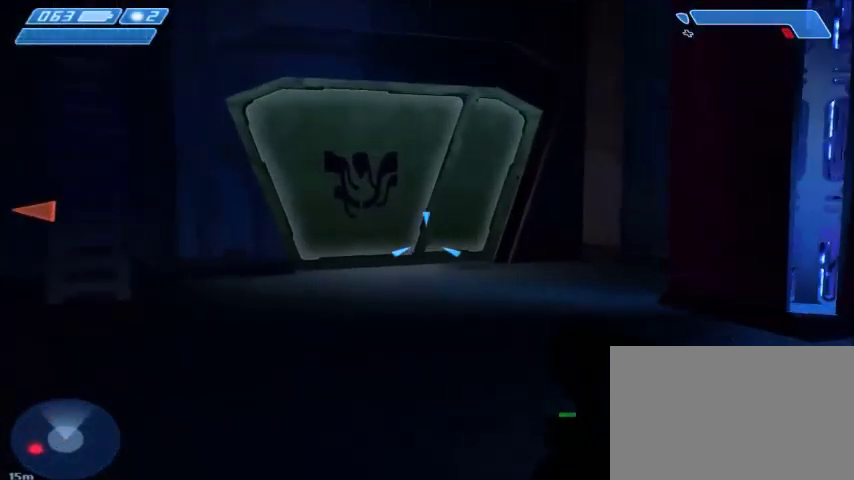
{"keys": [], "mouse": [], "events": [[300, "w", "up"]]}
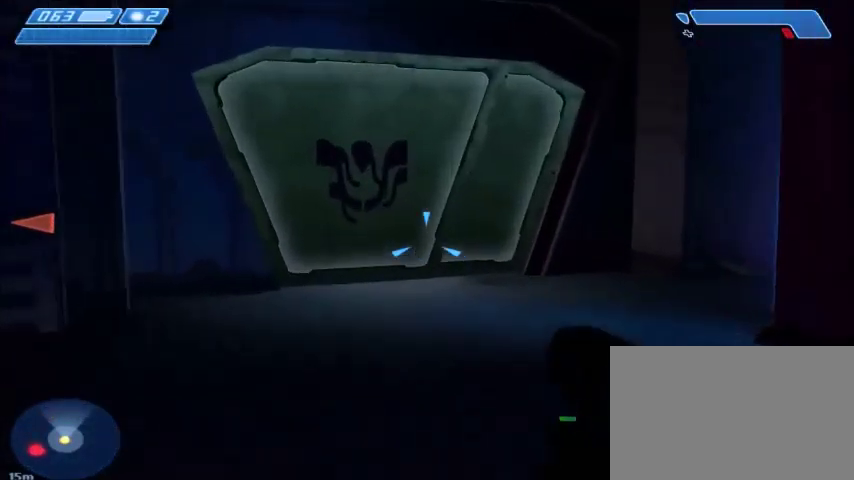
{"keys": [], "mouse": [], "events": [[267, "d", "down"], [267, "w", "down"], [400, "w", "up"], [434, "d", "up"]]}
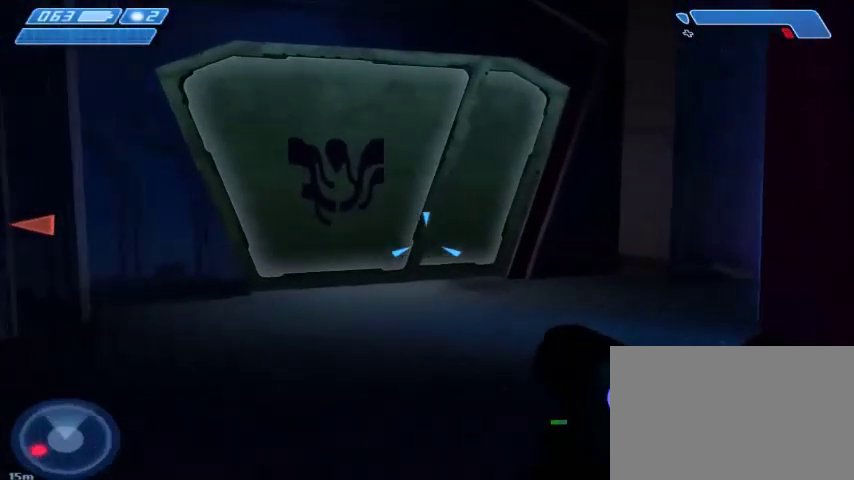
{"keys": [], "mouse": [], "events": []}
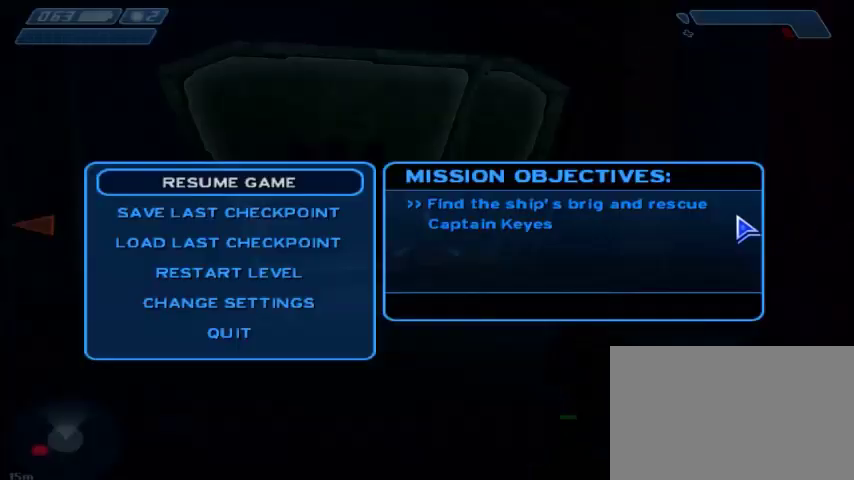
{"keys": [], "mouse": [], "events": []}
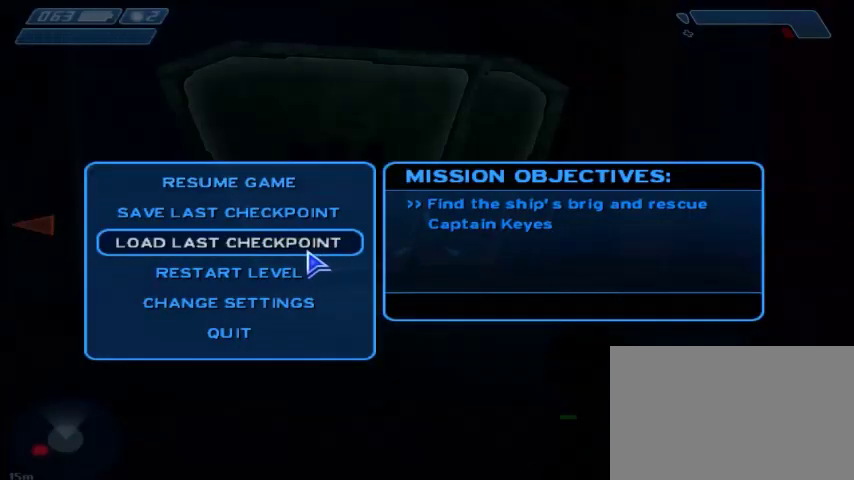
{"keys": [], "mouse": [], "events": [[33, "mouse_left", "down"], [166, "mouse_left", "up"]]}
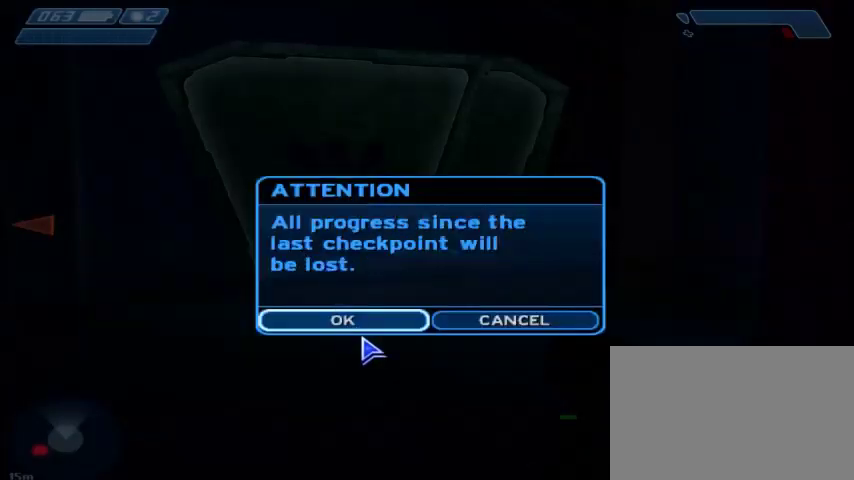
{"keys": ["w"], "mouse": [], "events": [[300, "mouse_left", "down"], [367, "mouse_left", "up"], [434, "w", "down"]]}
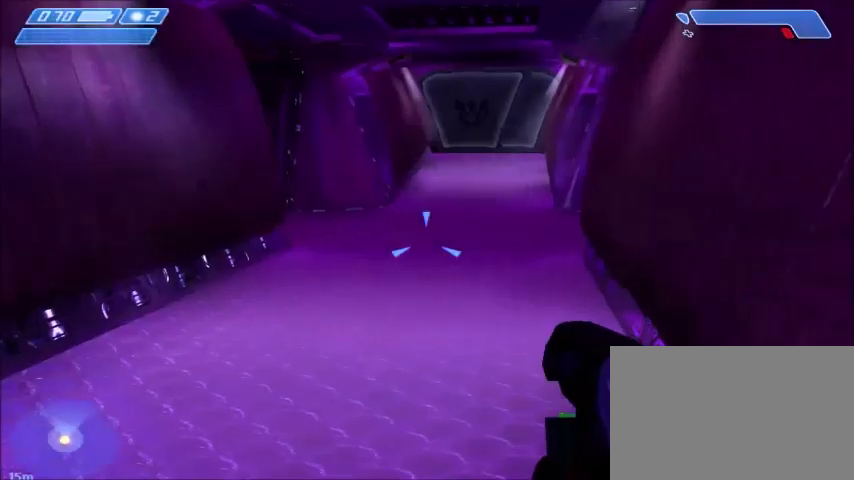
{"keys": ["w"], "mouse": [], "events": []}